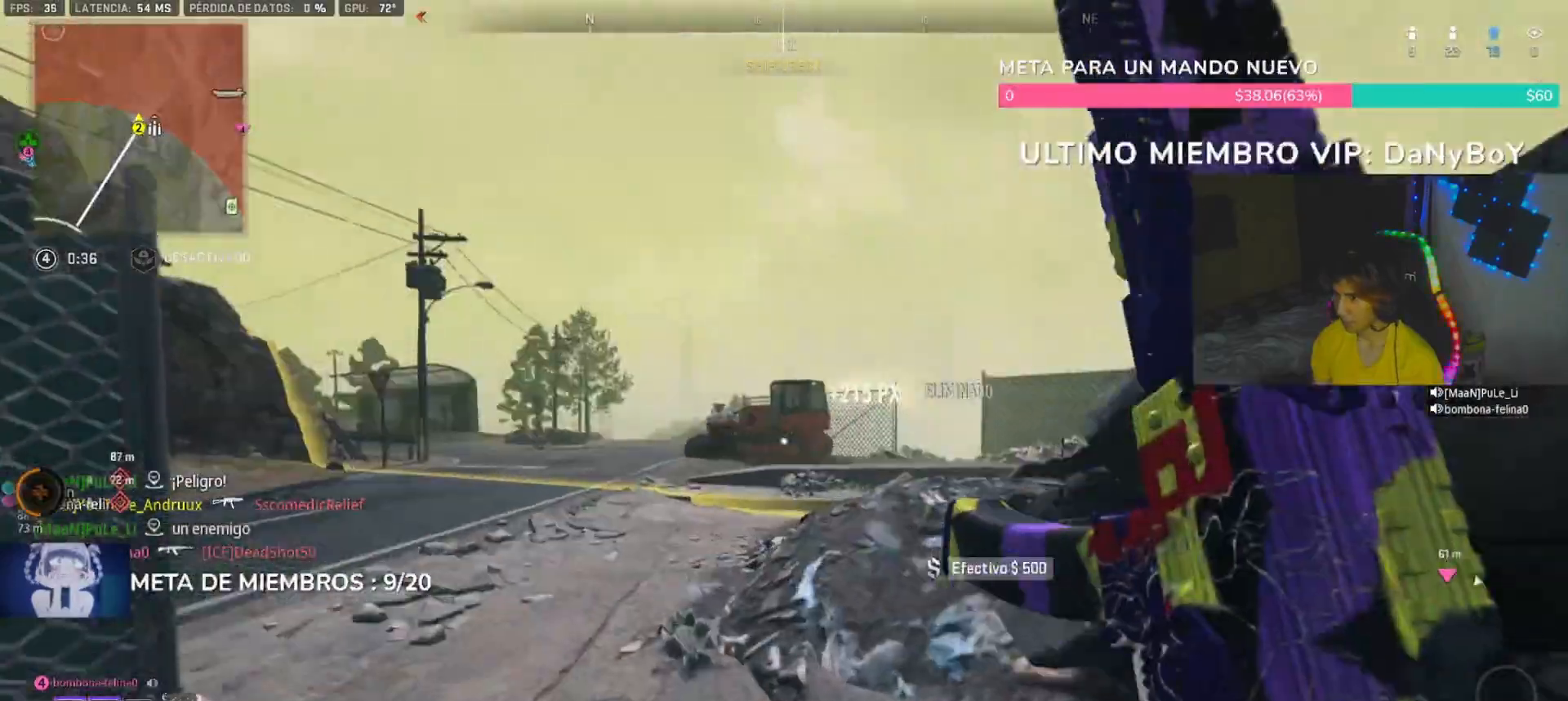
Gameplay with a controller (PlayStation layout); each line is a JSON object with the inputs held at the frame after it (dt_ms = milliseconds from this image to that frame). "button_events" lists button changes between this image and that frame as [ms after this image, input, new state], when the widget could be followed in between (sticks are given only as held states).
{"dt_ms": 500, "buttons": [], "left_stick": "left", "right_stick": "right", "button_events": [[67, "L3", "down"], [133, "L3", "up"], [267, "L1", "down"], [400, "L1", "up"]]}
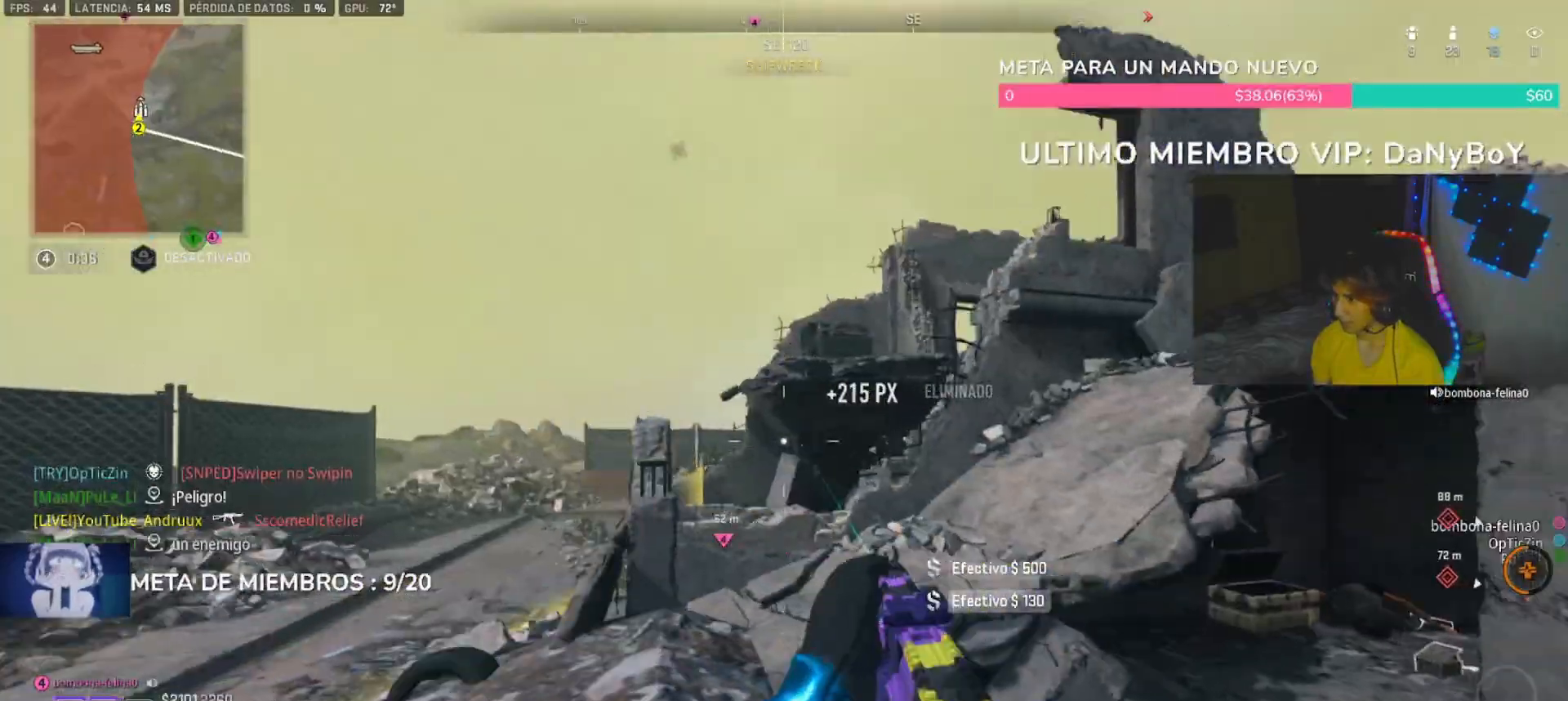
{"dt_ms": 1000, "buttons": ["L2", "R2"], "left_stick": "up-right", "right_stick": "center", "button_events": [[33, "L2", "down"], [233, "L2", "up"], [400, "L3", "down"], [500, "L2", "down"], [500, "L3", "up"], [733, "R2", "down"]]}
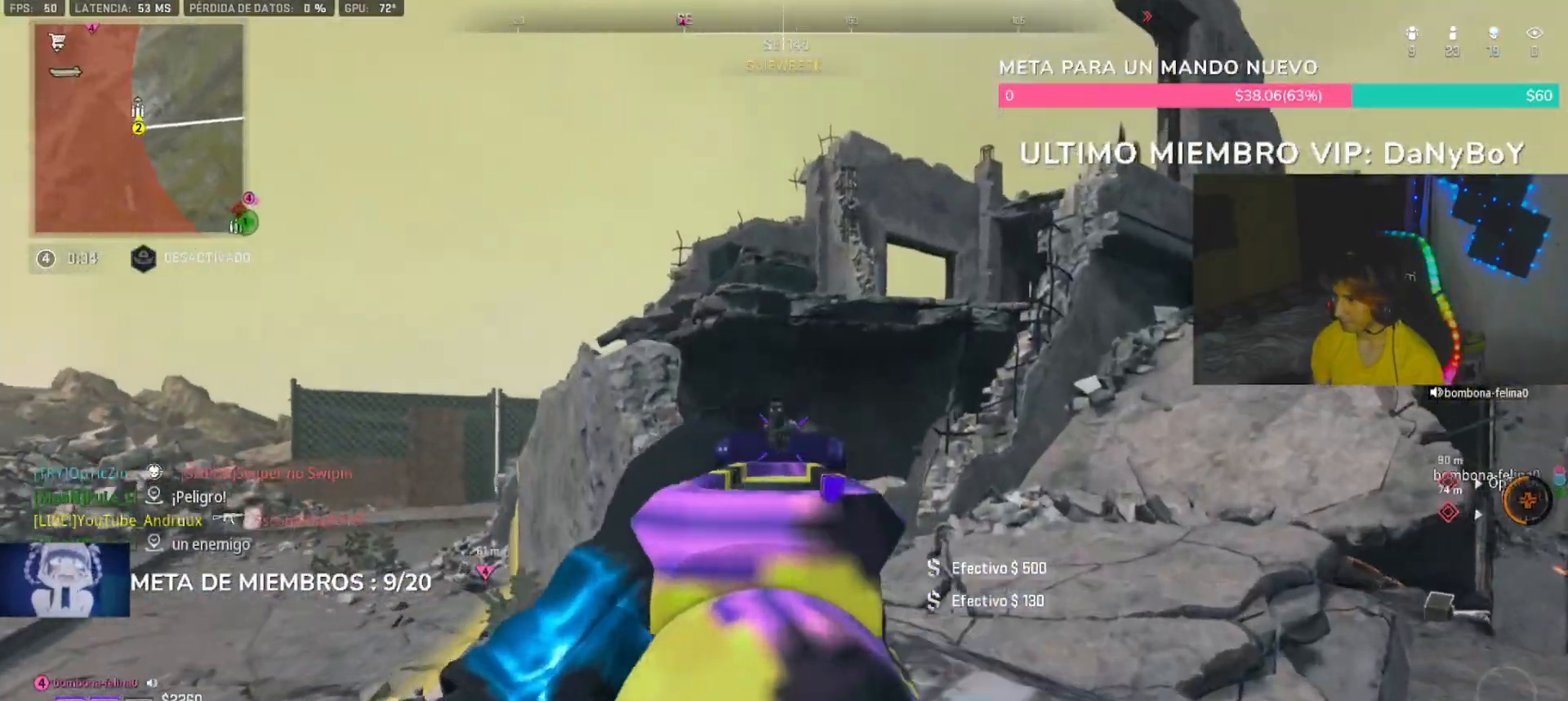
{"dt_ms": 500, "buttons": ["L2", "R2"], "left_stick": "up-right", "right_stick": "down", "button_events": []}
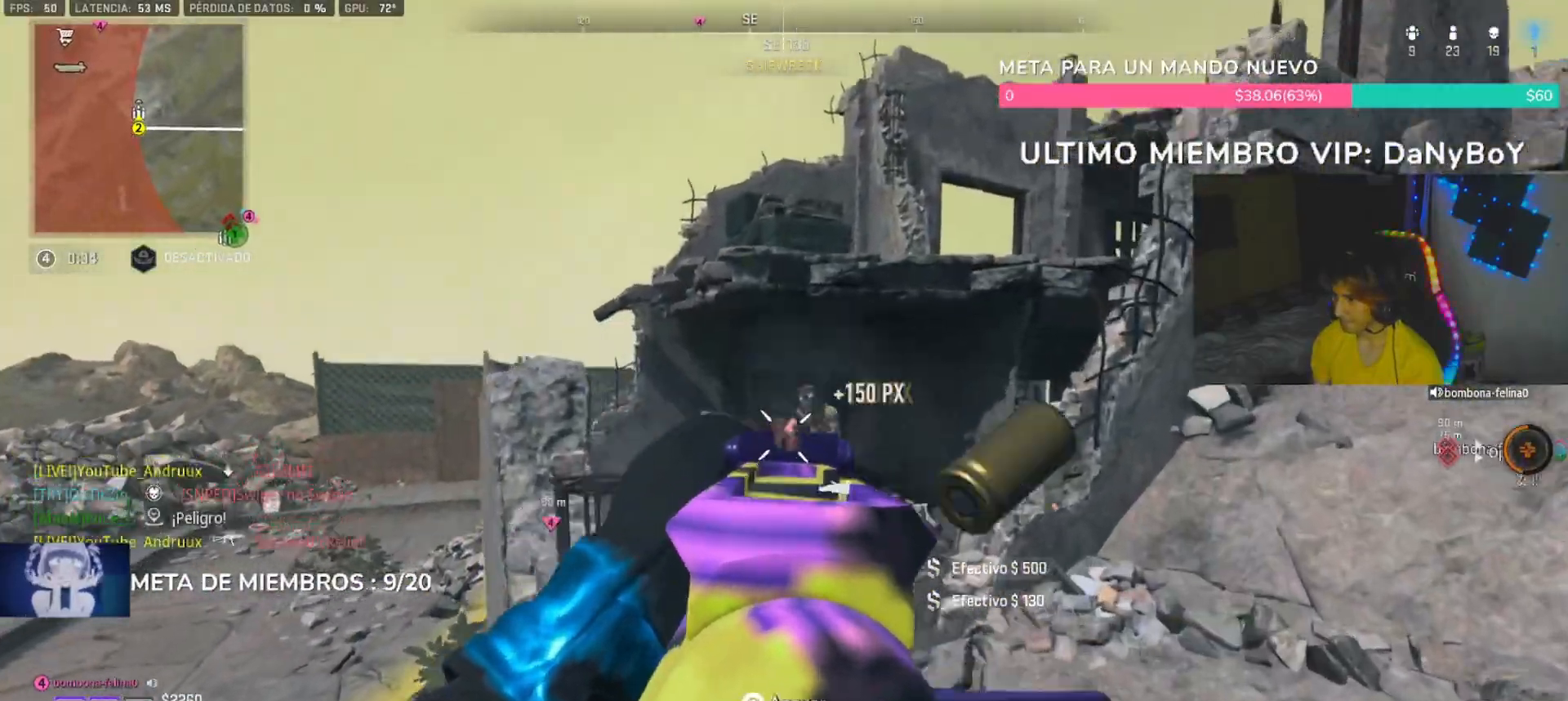
{"dt_ms": 1000, "buttons": ["SQUARE"], "left_stick": "left", "right_stick": "center", "button_events": [[33, "L2", "up"], [67, "R2", "up"], [233, "L2", "down"], [333, "R2", "down"], [967, "L2", "up"], [967, "R2", "up"], [967, "SQUARE", "down"]]}
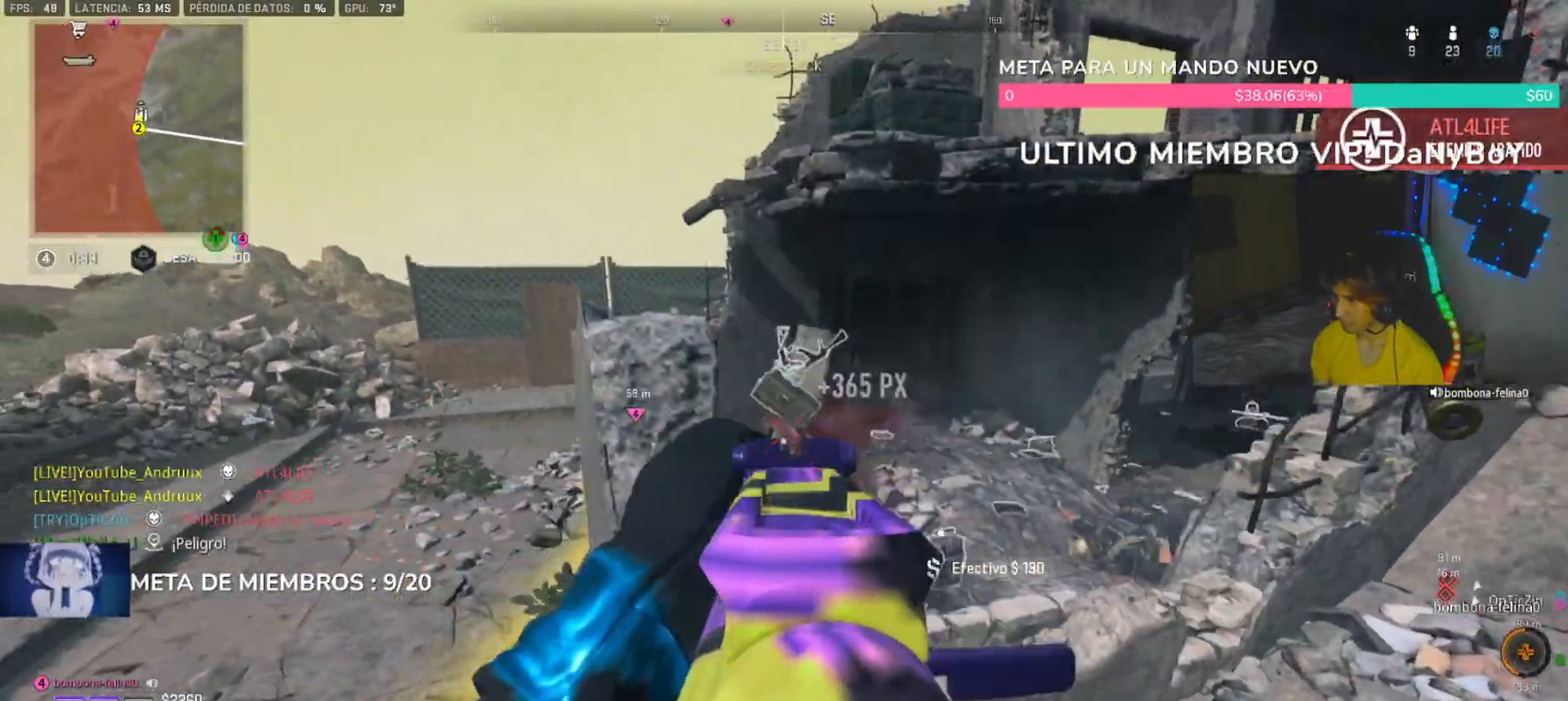
{"dt_ms": 500, "buttons": ["L1"], "left_stick": "up", "right_stick": "right", "button_events": [[67, "SQUARE", "up"], [367, "R3", "down"], [467, "R3", "up"], [500, "L1", "down"]]}
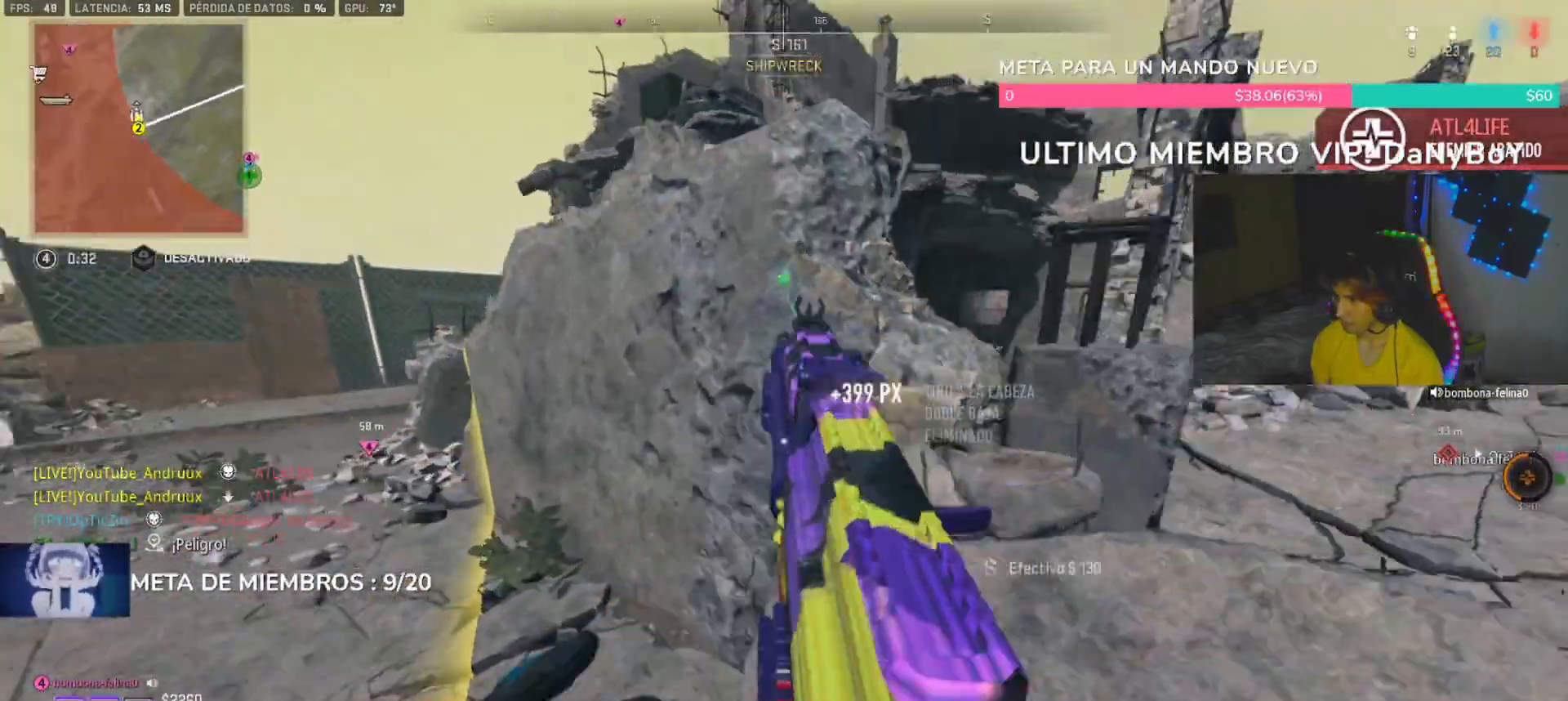
{"dt_ms": 500, "buttons": [], "left_stick": "down-left", "right_stick": "center", "button_events": [[167, "L1", "up"]]}
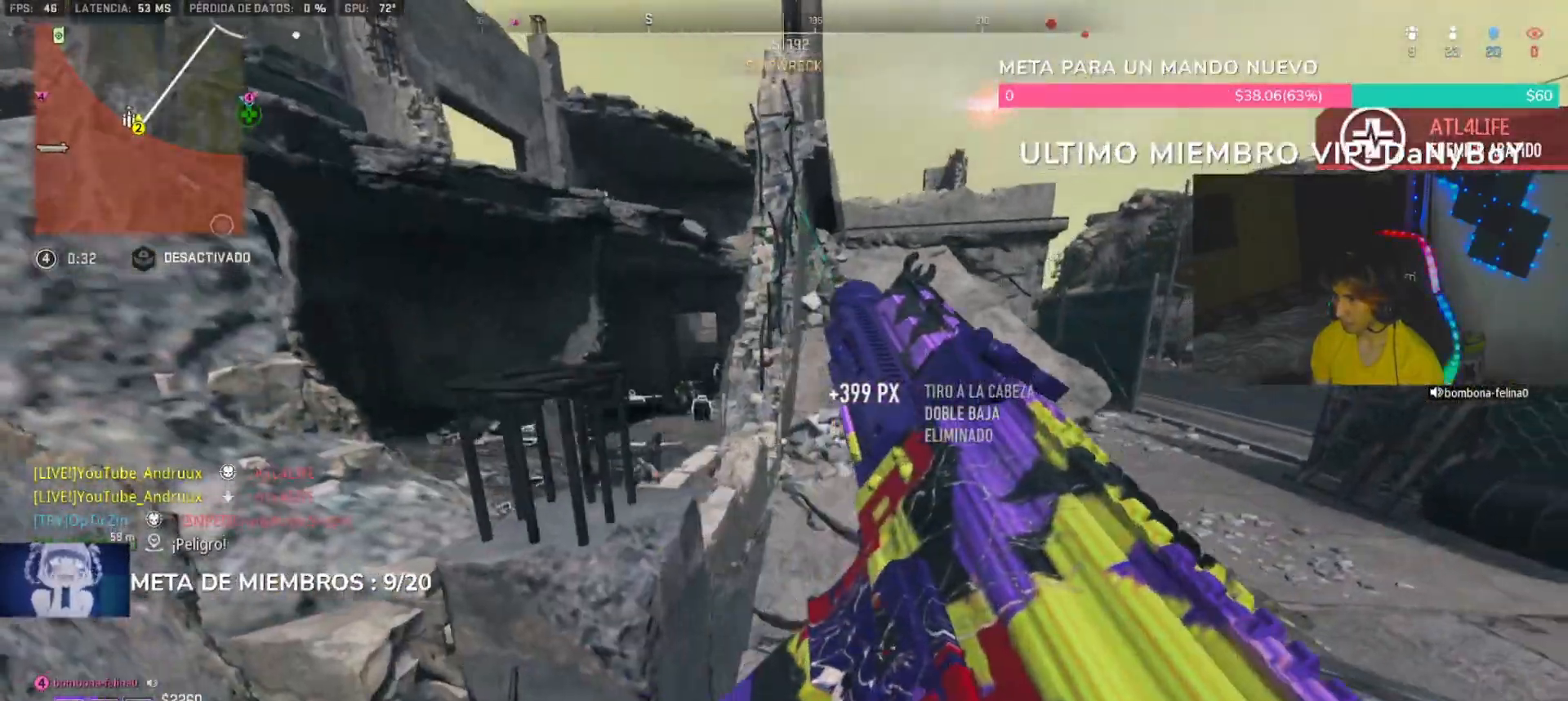
{"dt_ms": 500, "buttons": ["L1"], "left_stick": "right", "right_stick": "center", "button_events": [[367, "L1", "down"]]}
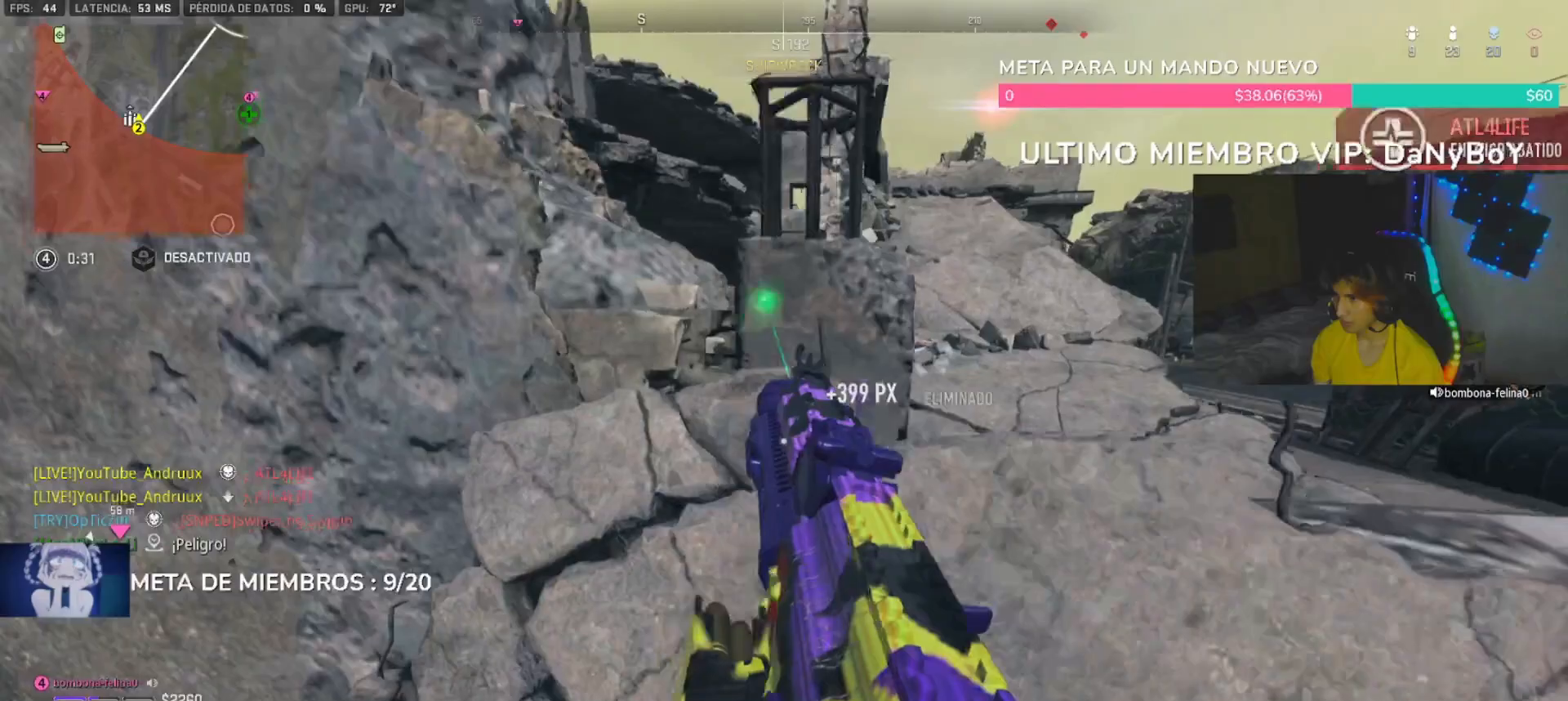
{"dt_ms": 500, "buttons": [], "left_stick": "right", "right_stick": "center", "button_events": [[33, "L1", "up"], [267, "R3", "down"], [333, "R3", "up"], [367, "L1", "down"], [500, "L1", "up"]]}
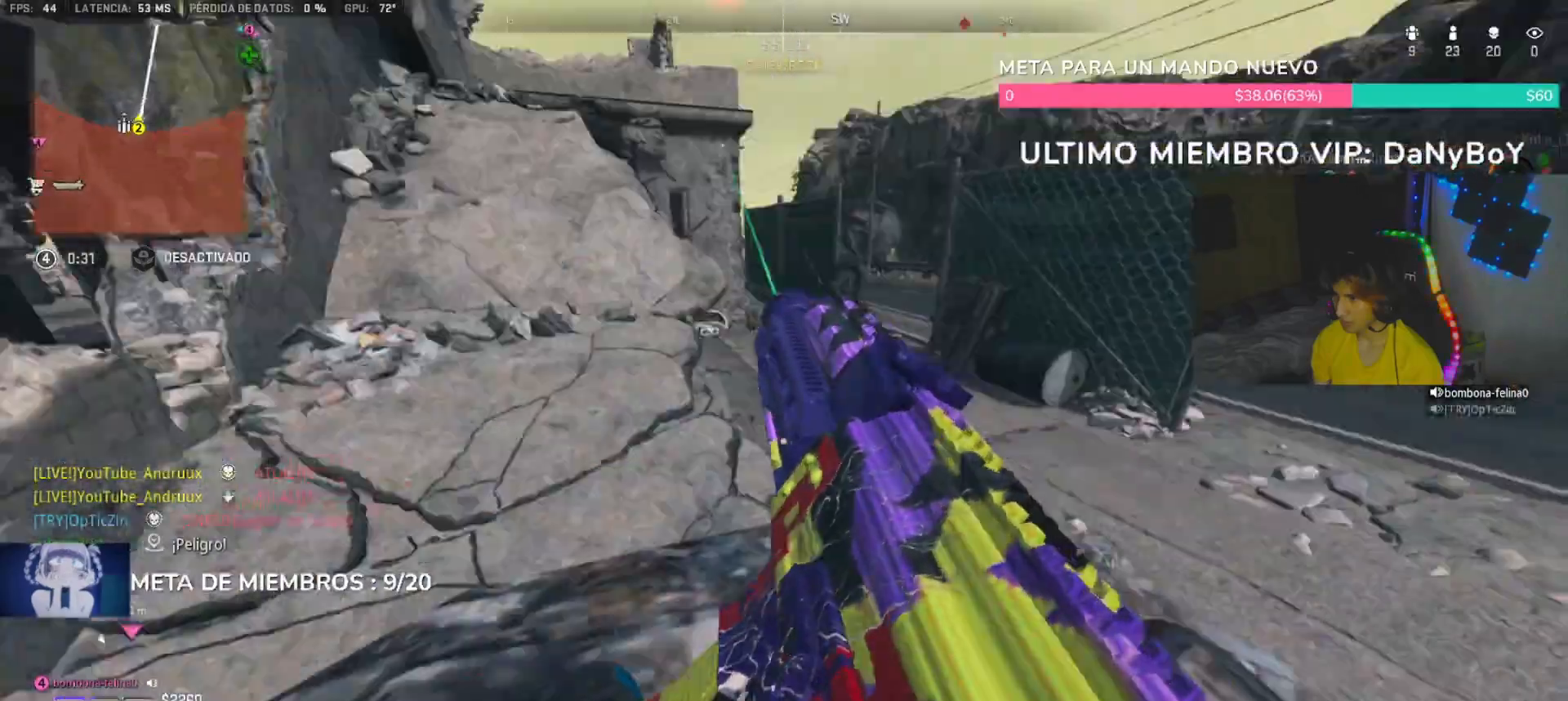
{"dt_ms": 1000, "buttons": [], "left_stick": "up-left", "right_stick": "down"}
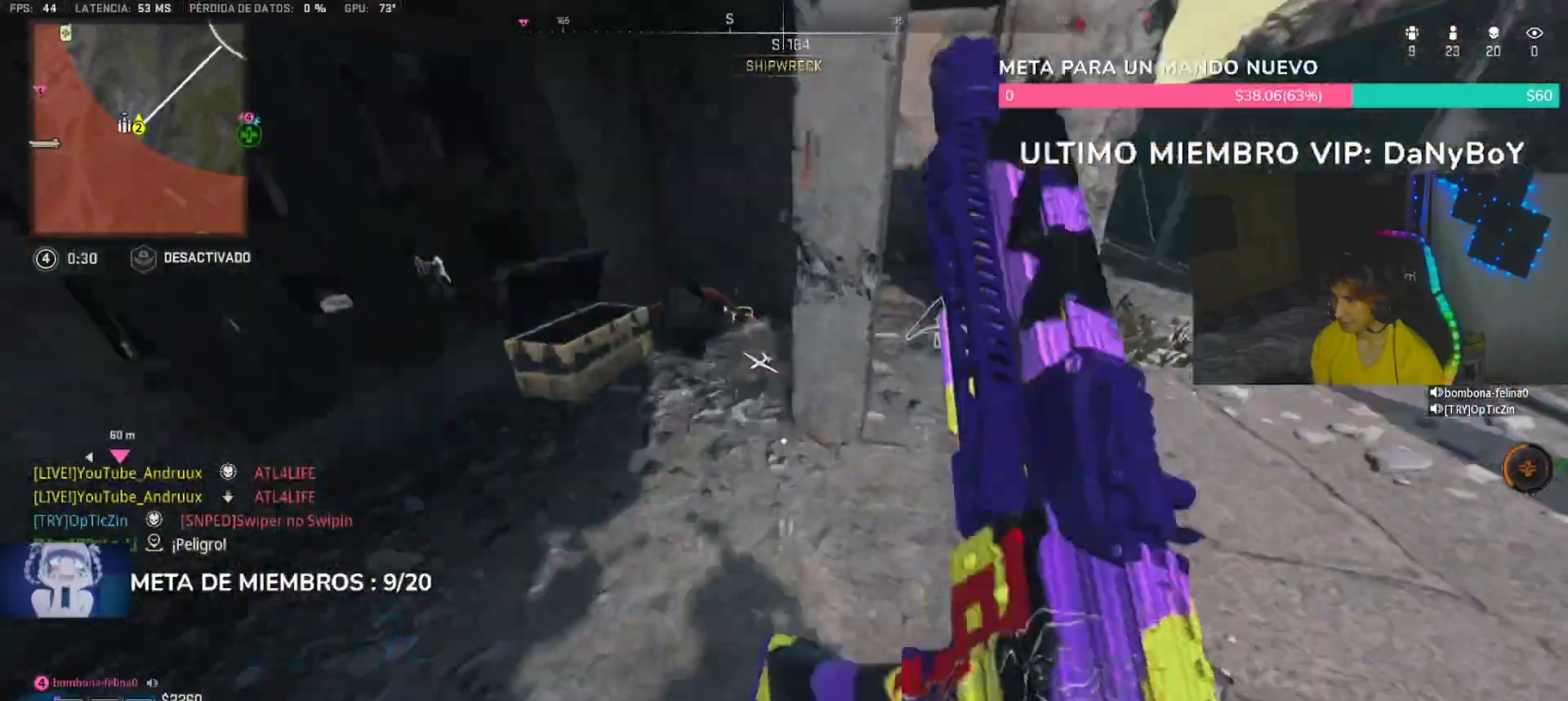
{"dt_ms": 500, "buttons": ["SQUARE"], "left_stick": "down", "right_stick": "center", "button_events": [[333, "SQUARE", "down"], [400, "SQUARE", "up"], [467, "SQUARE", "down"]]}
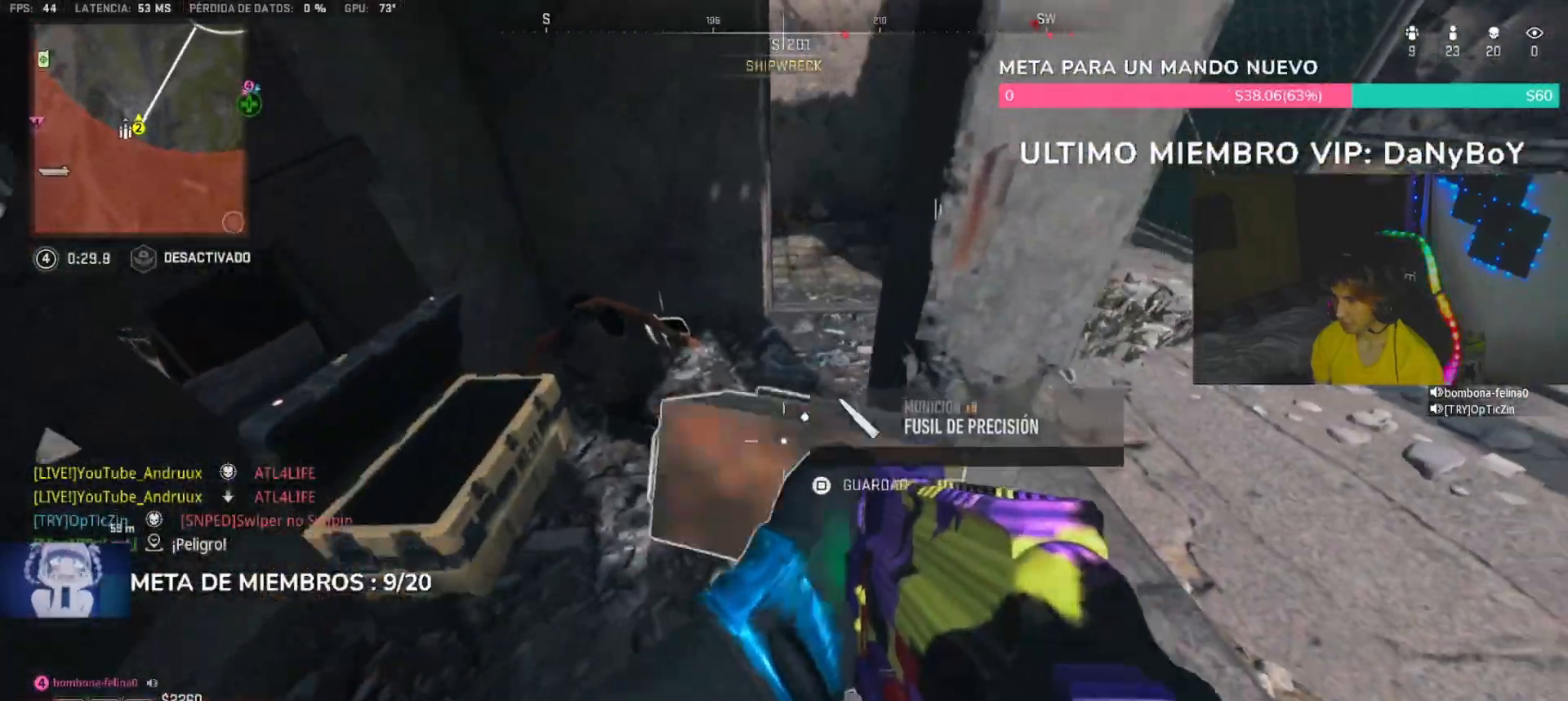
{"dt_ms": 500, "buttons": [], "left_stick": "right", "right_stick": "center", "button_events": [[33, "SQUARE", "up"]]}
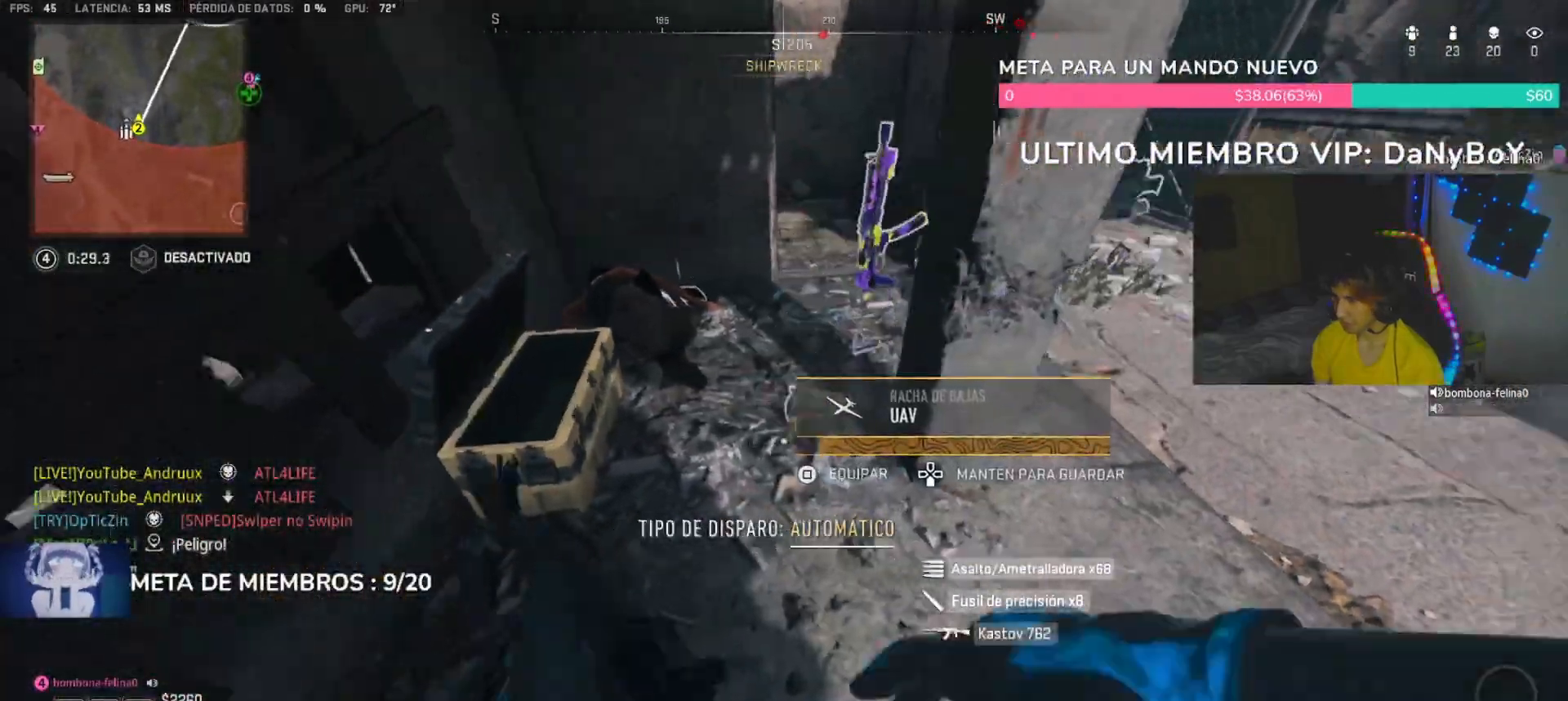
{"dt_ms": 1000, "buttons": [], "left_stick": "down-right", "right_stick": "center", "button_events": [[67, "SQUARE", "down"], [133, "SQUARE", "up"], [167, "SQUARE", "down"], [233, "SQUARE", "up"], [333, "SQUARE", "down"], [400, "SQUARE", "up"]]}
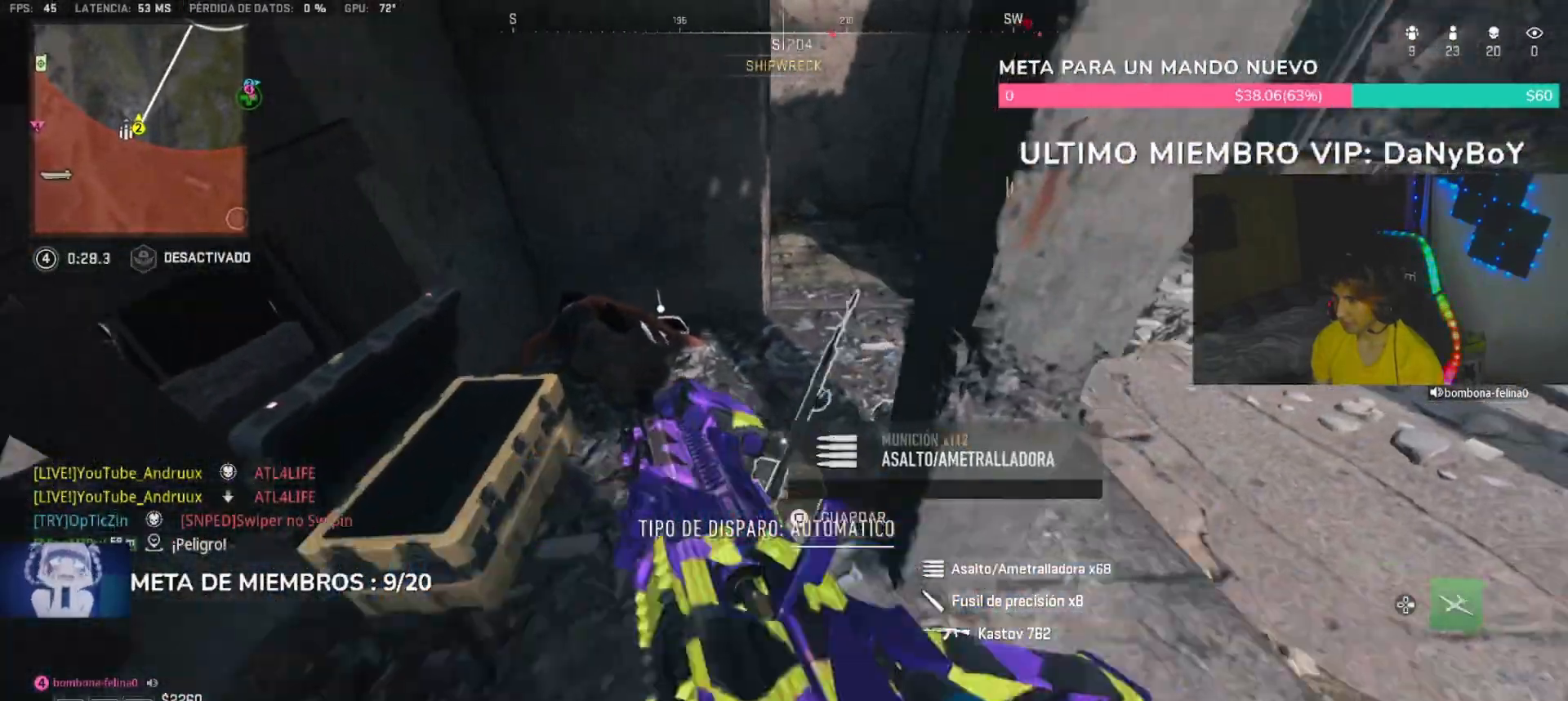
{"dt_ms": 500, "buttons": ["TRIANGLE"], "left_stick": "up-left", "right_stick": "center", "button_events": [[467, "TRIANGLE", "down"]]}
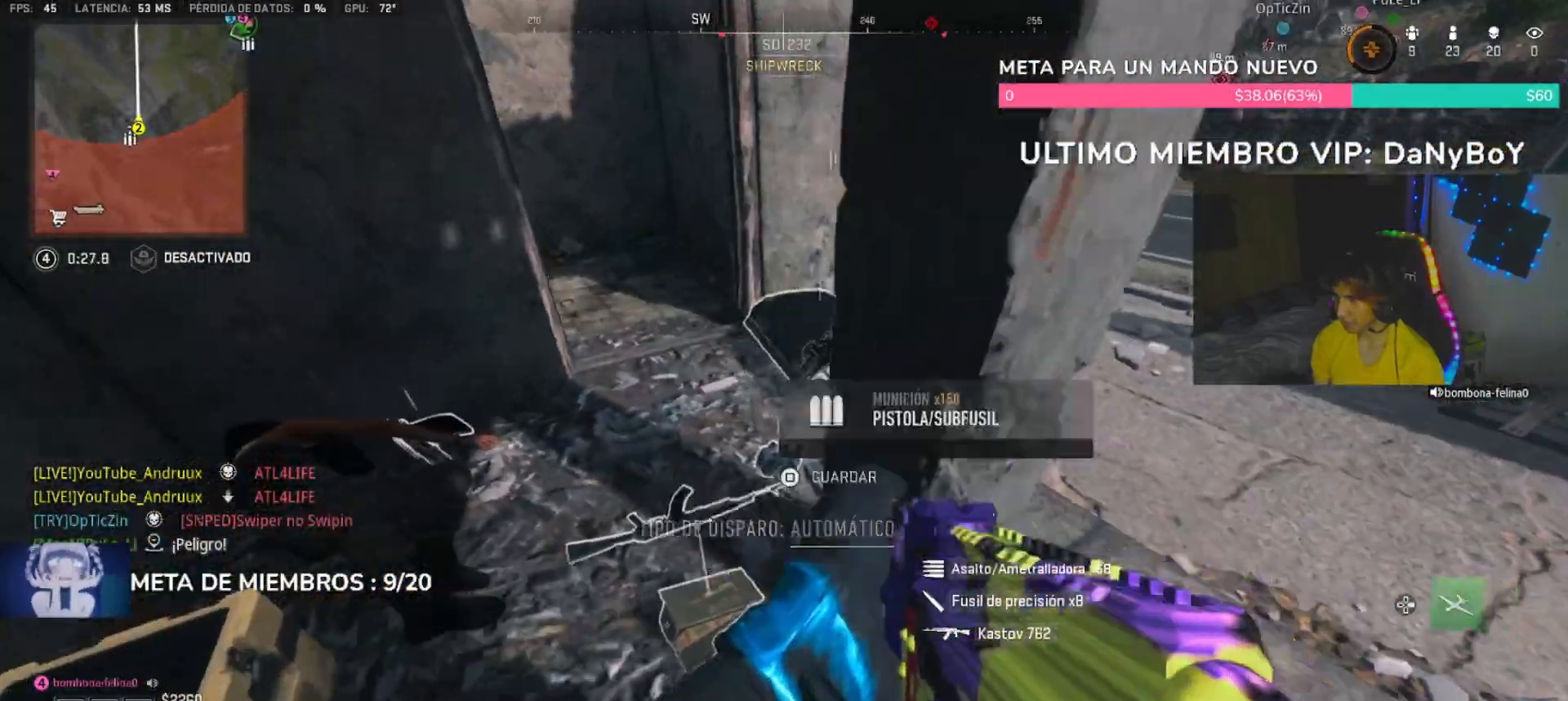
{"dt_ms": 500, "buttons": [], "left_stick": "right", "right_stick": "right"}
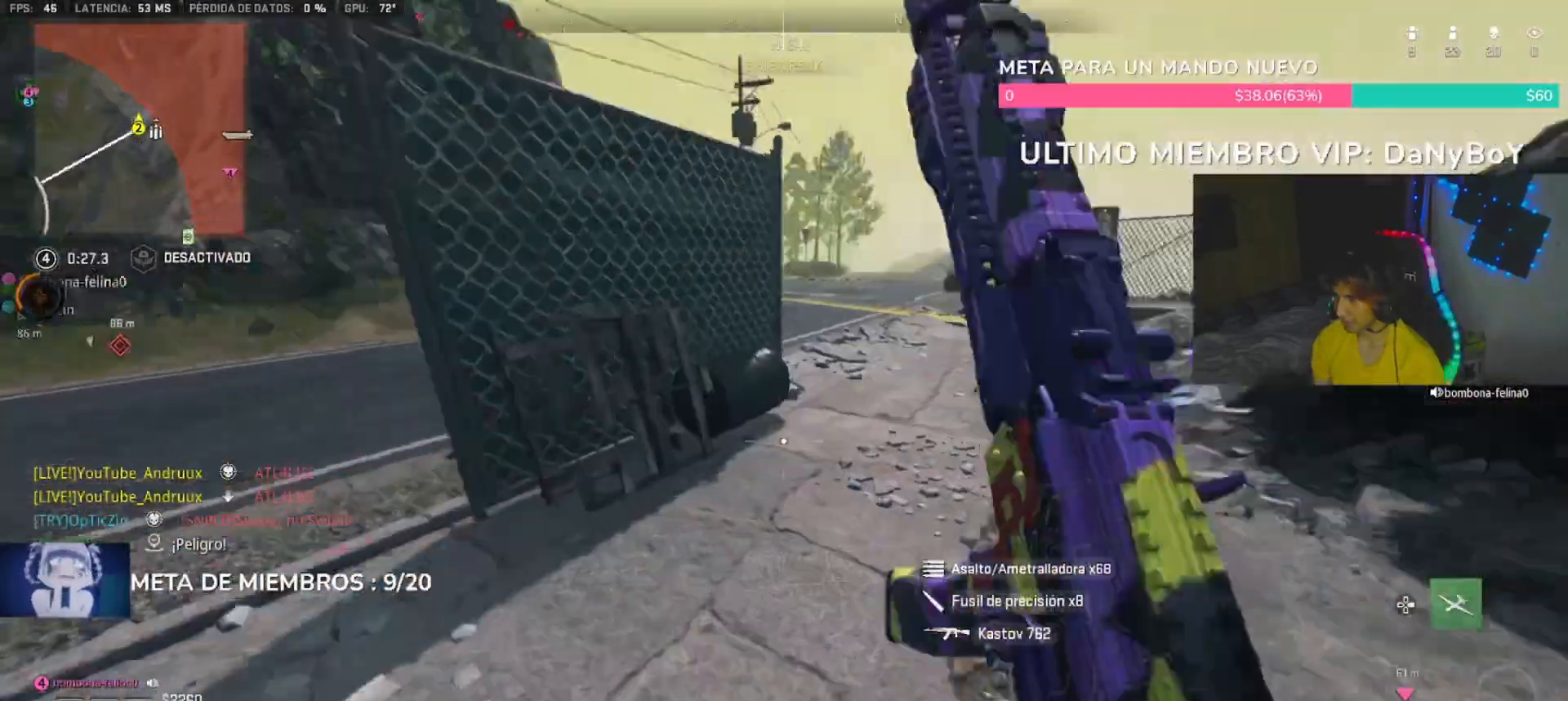
{"dt_ms": 500, "buttons": [], "left_stick": "up", "right_stick": "right", "button_events": [[200, "TRIANGLE", "down"], [233, "L3", "down"], [333, "L3", "up"], [333, "TRIANGLE", "up"], [367, "TRIANGLE", "down"], [467, "TRIANGLE", "up"]]}
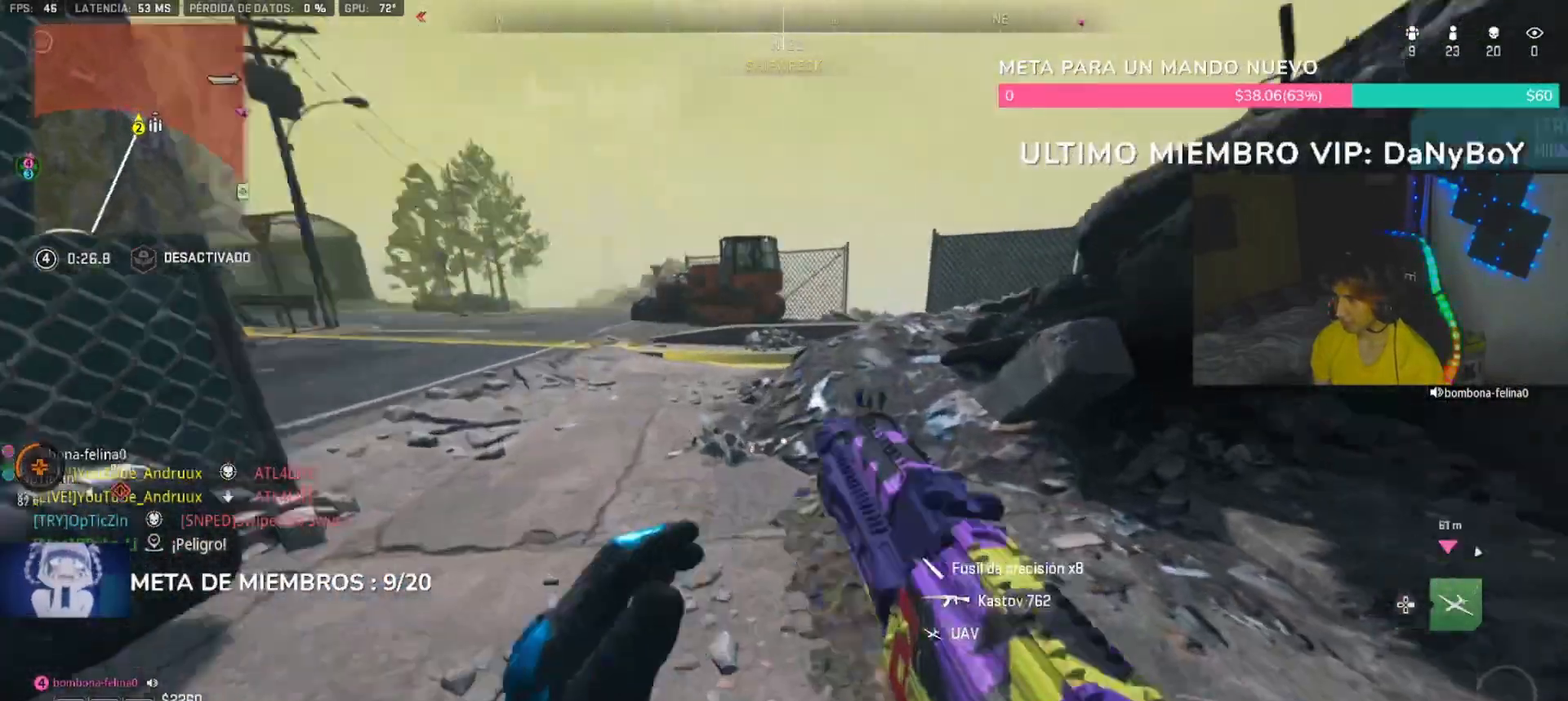
{"dt_ms": 500, "buttons": [], "left_stick": "up-left", "right_stick": "center", "button_events": [[167, "DPAD_RIGHT", "down"], [267, "DPAD_RIGHT", "up"]]}
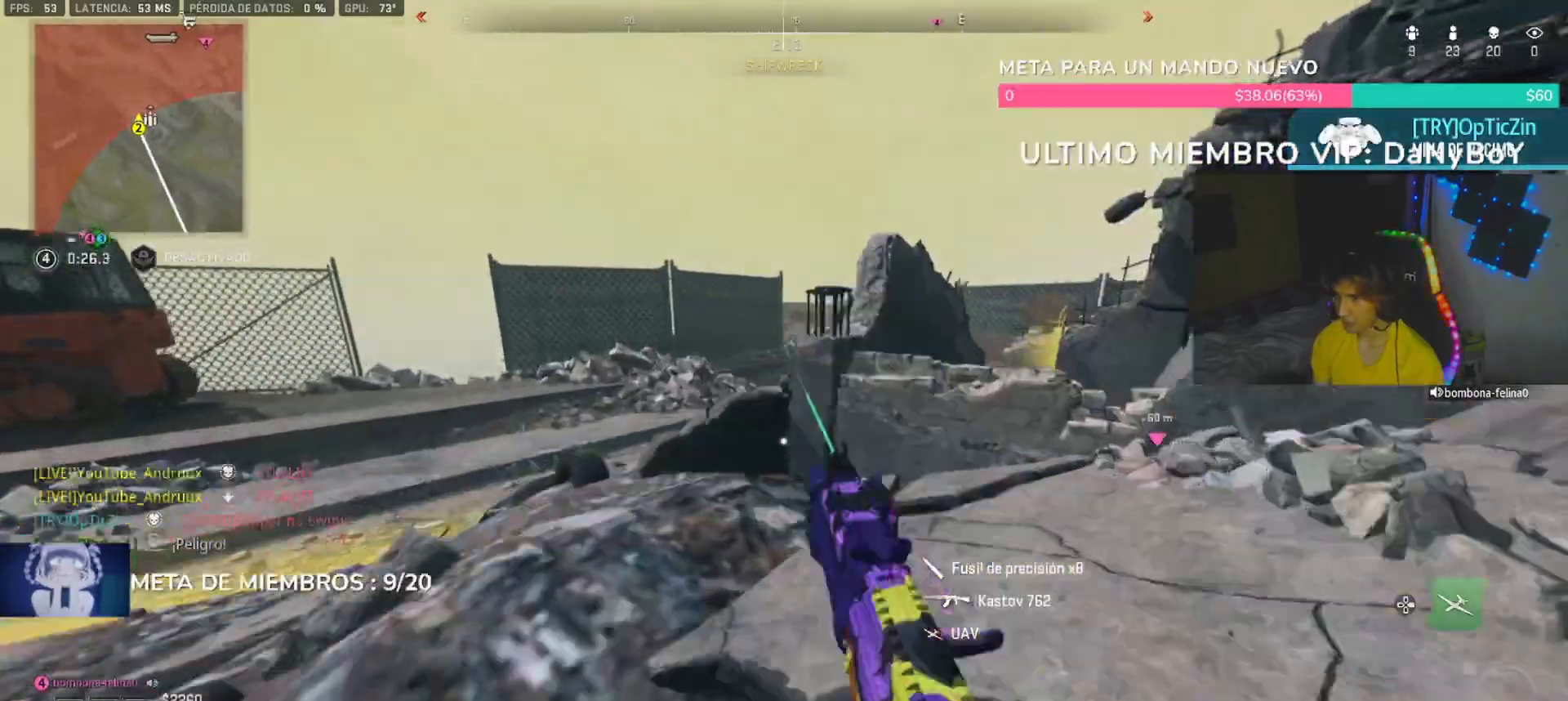
{"dt_ms": 500, "buttons": [], "left_stick": "down-right", "right_stick": "center", "button_events": []}
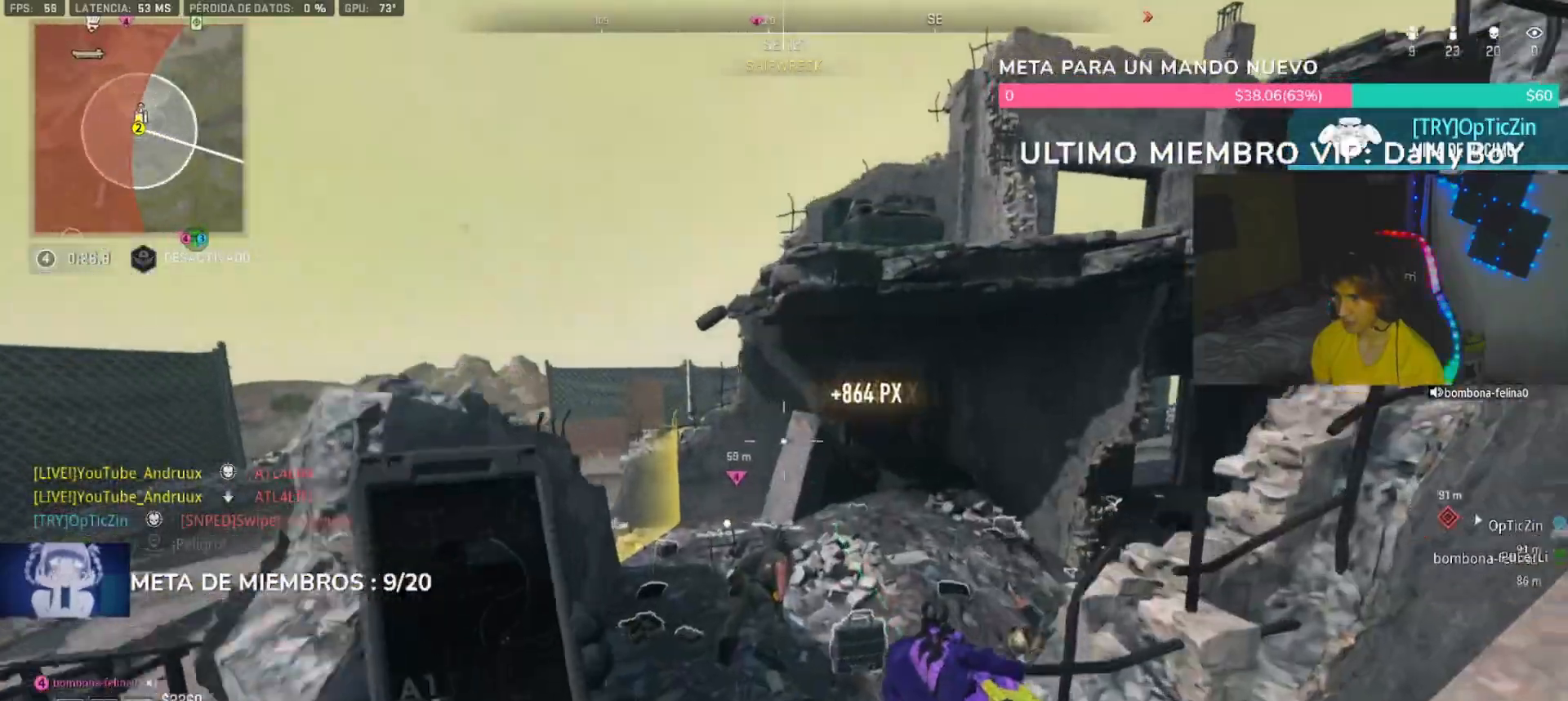
{"dt_ms": 1000, "buttons": [], "left_stick": "up-right", "right_stick": "down-right"}
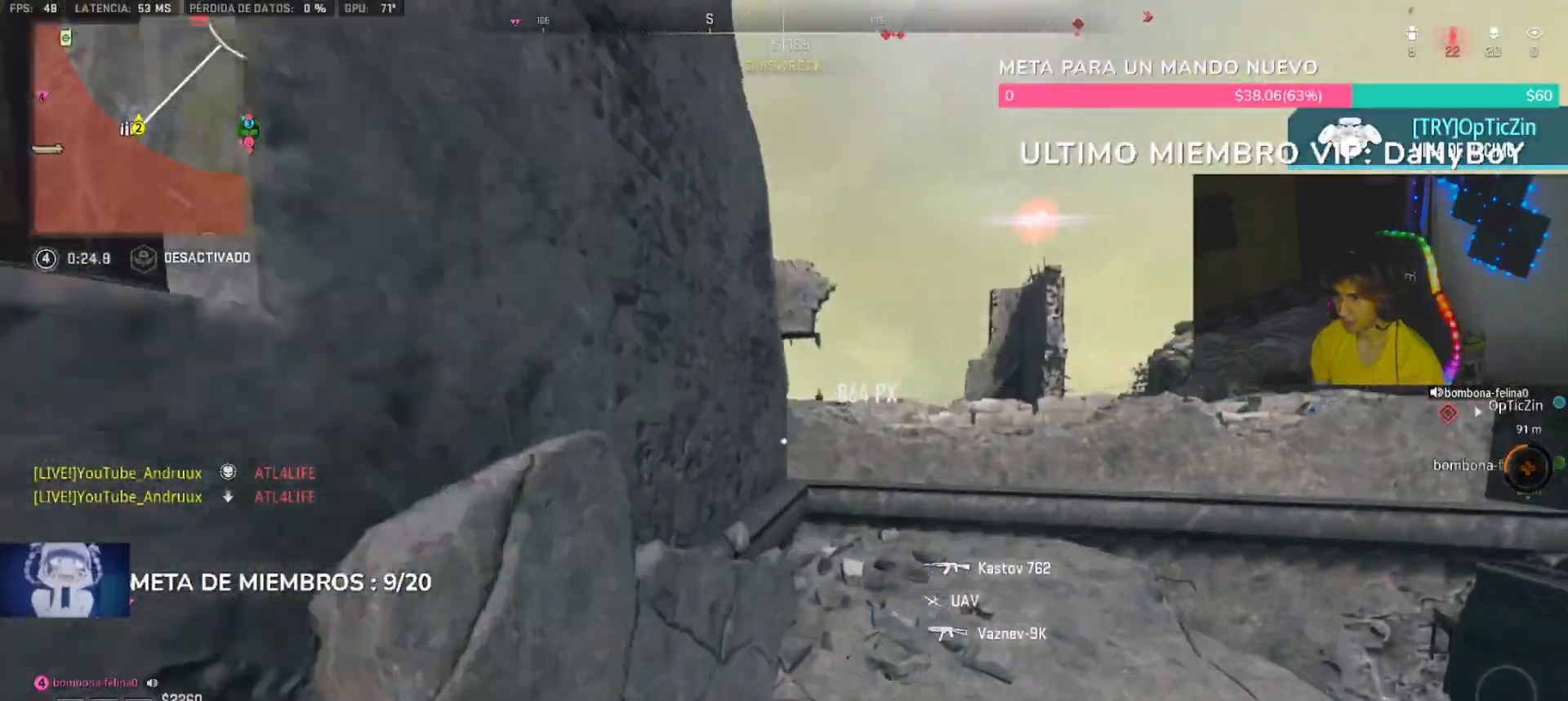
{"dt_ms": 1000, "buttons": [], "left_stick": "center", "right_stick": "center"}
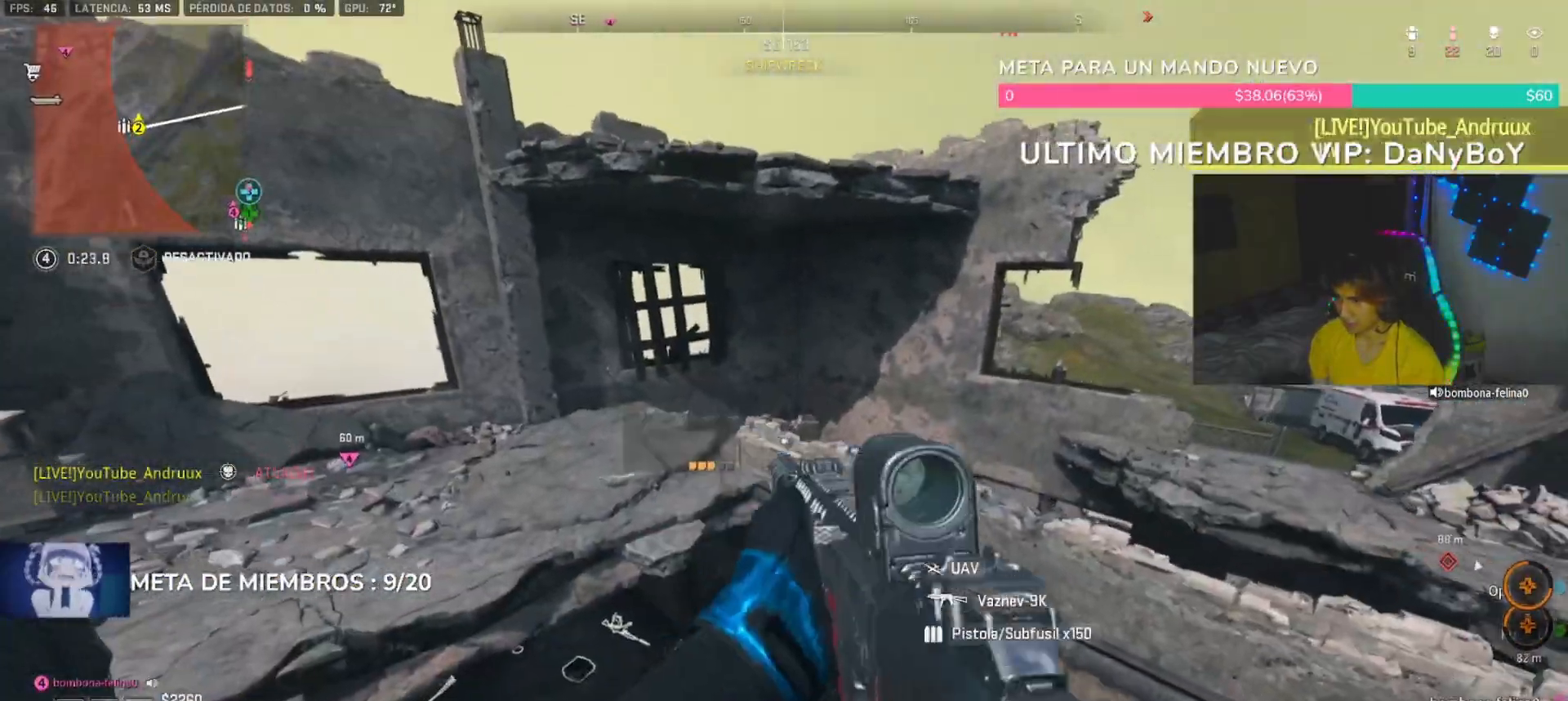
{"dt_ms": 500, "buttons": [], "left_stick": "up-left", "right_stick": "center", "button_events": [[167, "L3", "down"], [167, "TRIANGLE", "down"], [267, "L3", "up"], [300, "L1", "down"], [300, "TRIANGLE", "up"], [400, "L1", "up"]]}
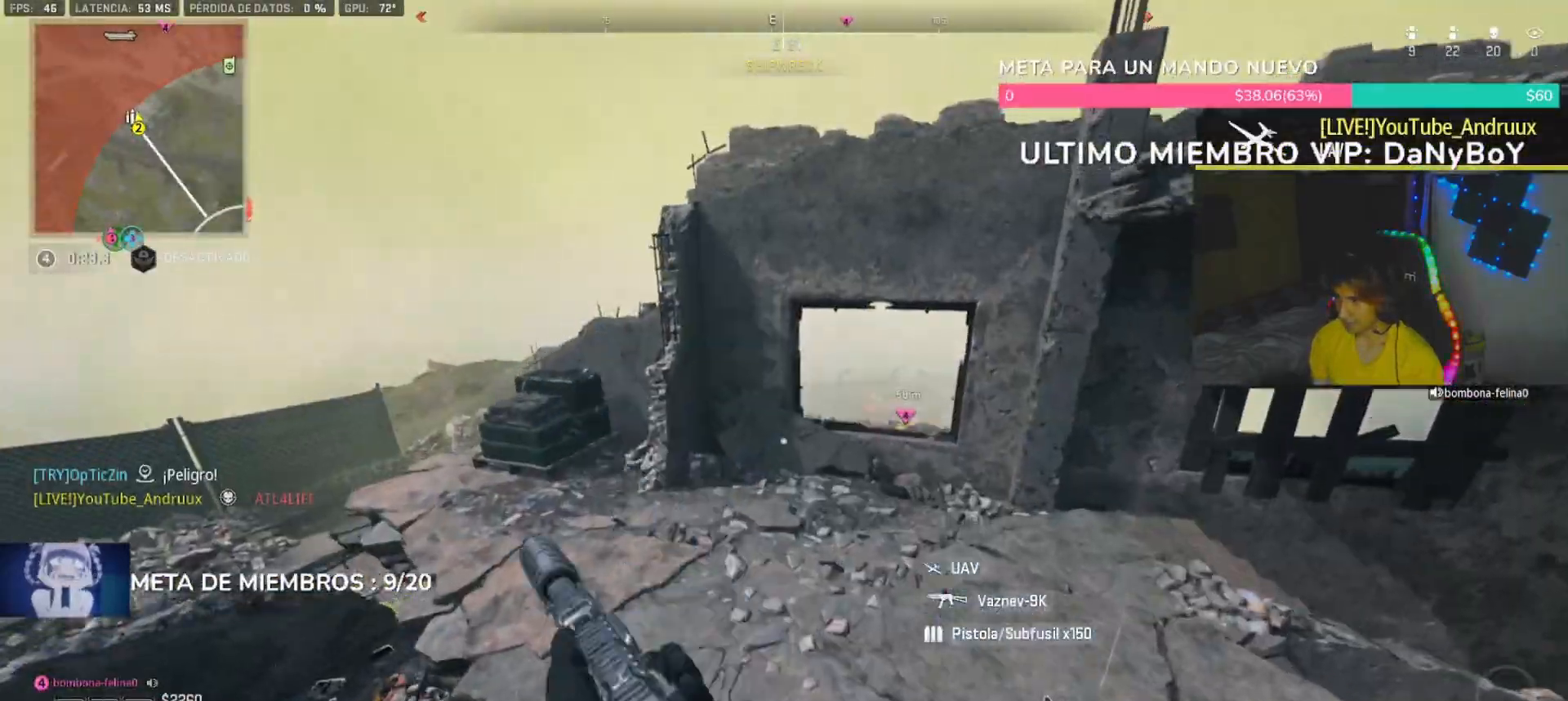
{"dt_ms": 500, "buttons": [], "left_stick": "up", "right_stick": "center", "button_events": []}
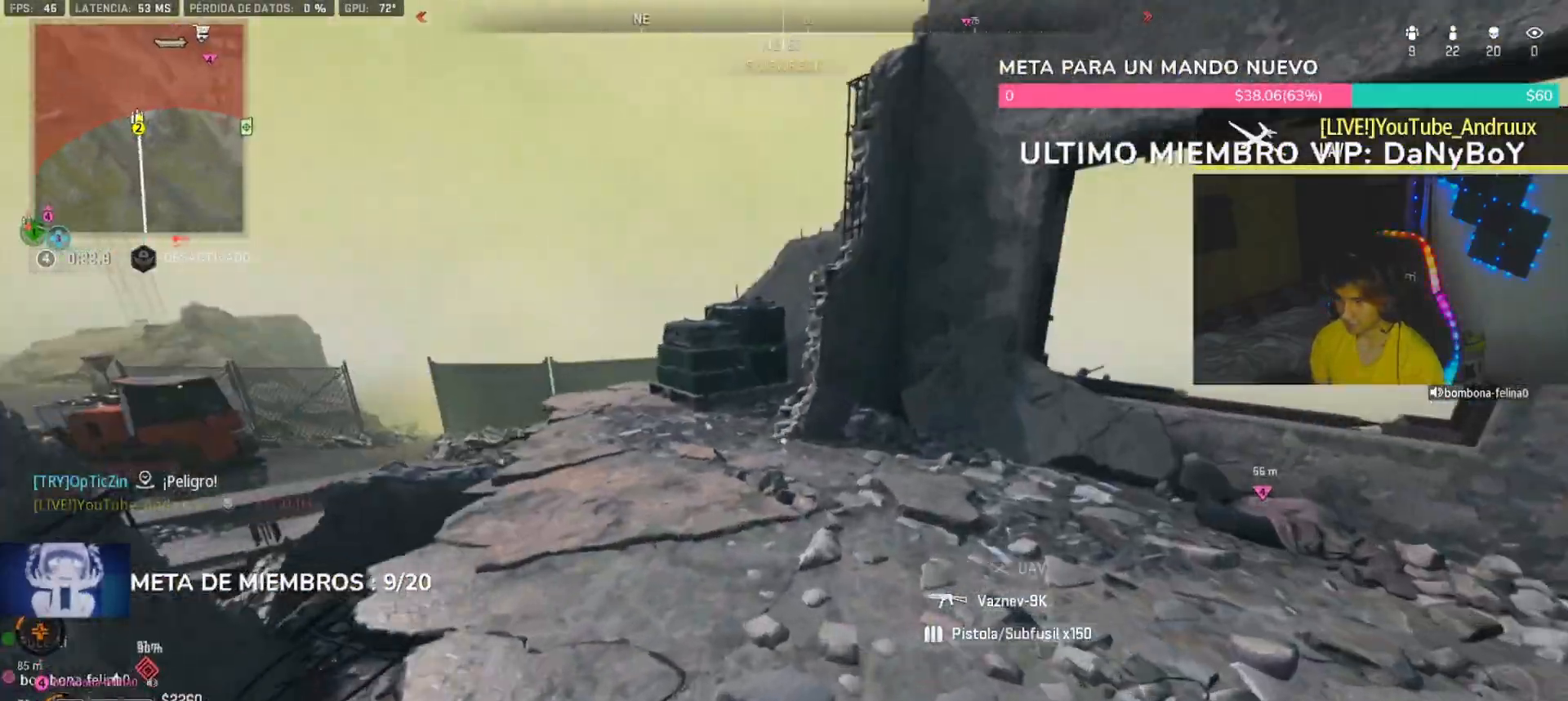
{"dt_ms": 500, "buttons": ["SQUARE"], "left_stick": "up-left", "right_stick": "center"}
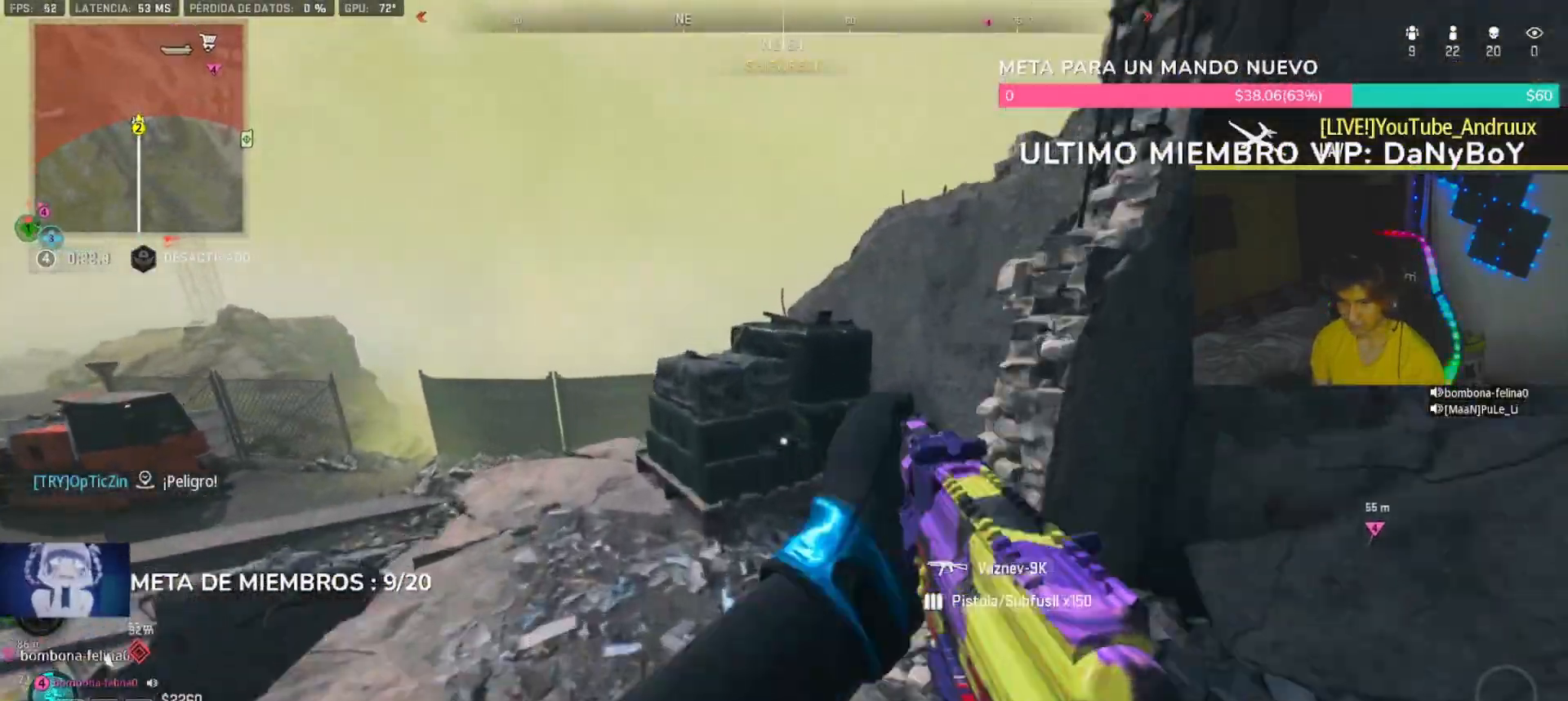
{"dt_ms": 500, "buttons": [], "left_stick": "up-left", "right_stick": "down-right", "button_events": [[67, "SQUARE", "up"], [133, "SQUARE", "down"], [200, "SQUARE", "up"], [400, "L3", "down"], [400, "TRIANGLE", "down"], [500, "L3", "up"], [500, "TRIANGLE", "up"]]}
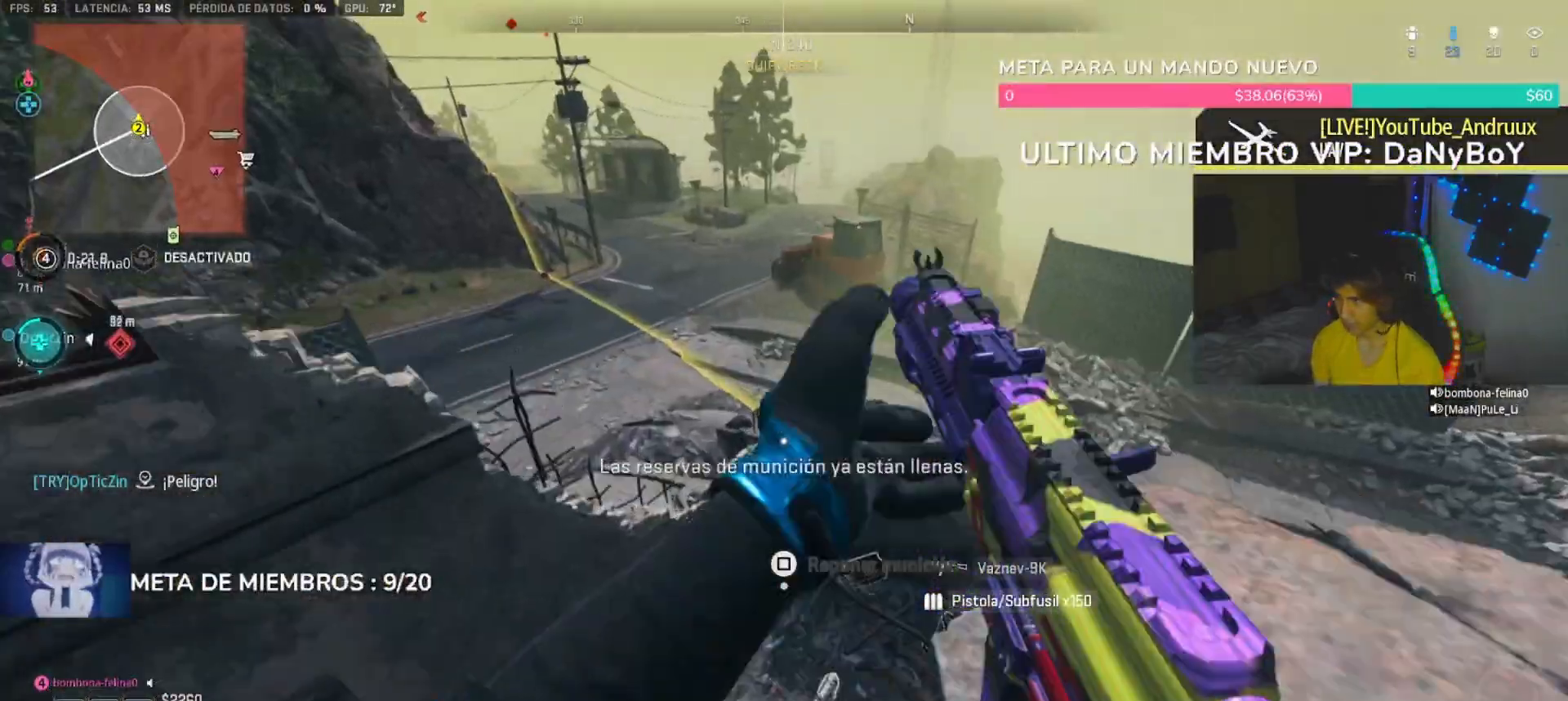
{"dt_ms": 1000, "buttons": ["TRIANGLE"], "left_stick": "up-left", "right_stick": "right", "button_events": [[33, "TRIANGLE", "down"], [133, "TRIANGLE", "up"], [467, "TRIANGLE", "down"], [533, "TRIANGLE", "up"], [567, "TRIANGLE", "down"], [667, "TRIANGLE", "up"], [900, "L3", "down"], [933, "TRIANGLE", "down"], [1000, "L3", "up"]]}
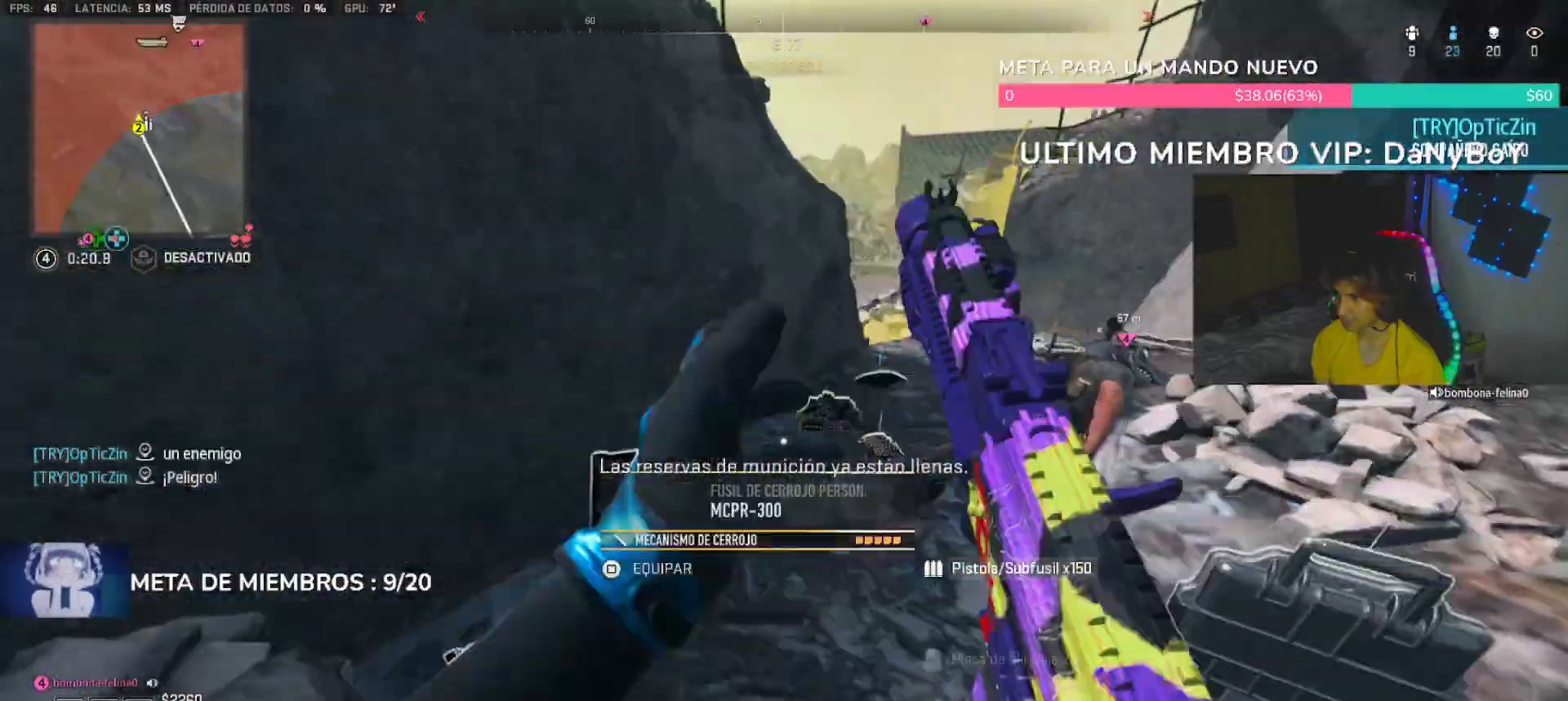
{"dt_ms": 500, "buttons": [], "left_stick": "right", "right_stick": "center", "button_events": [[33, "TRIANGLE", "up"], [67, "TRIANGLE", "down"], [200, "TRIANGLE", "up"]]}
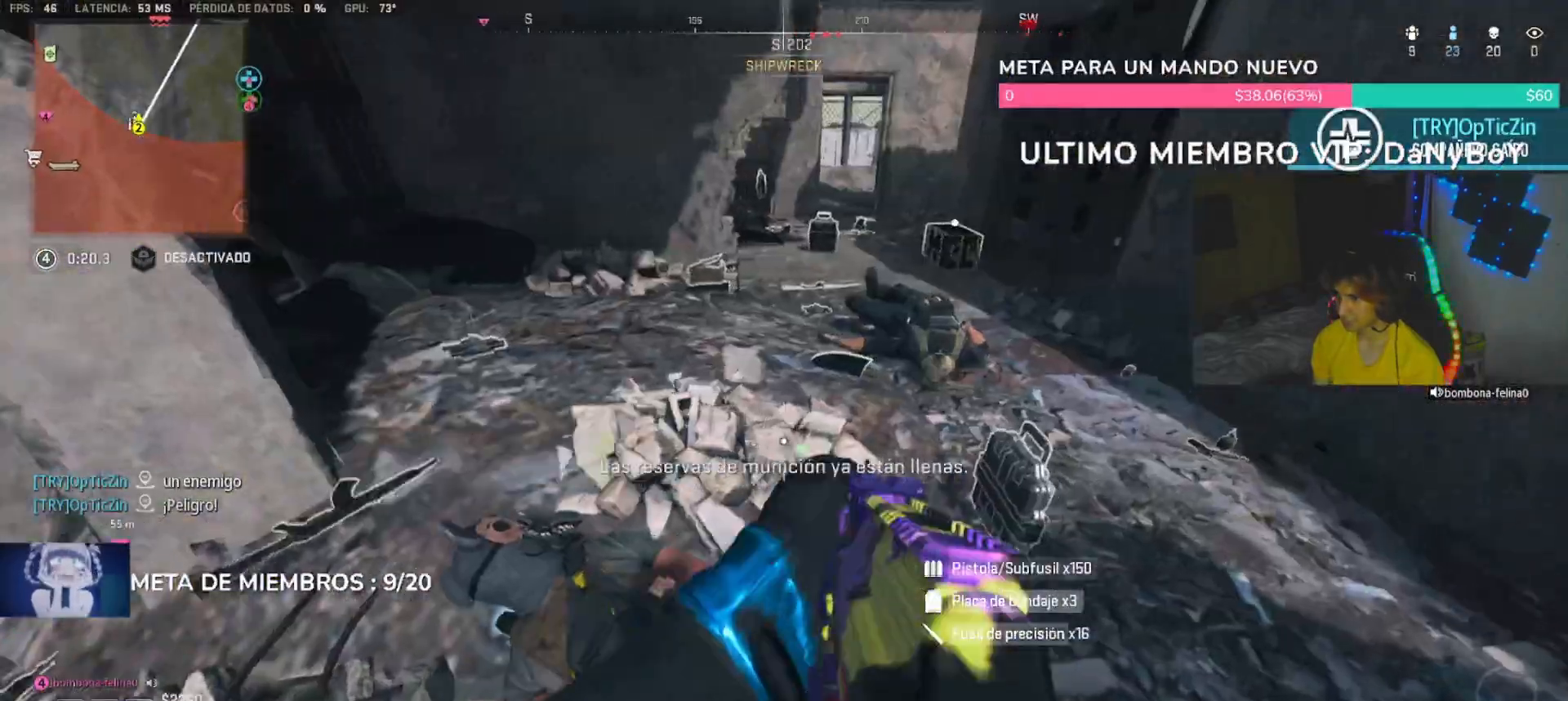
{"dt_ms": 500, "buttons": [], "left_stick": "center", "right_stick": "center", "button_events": []}
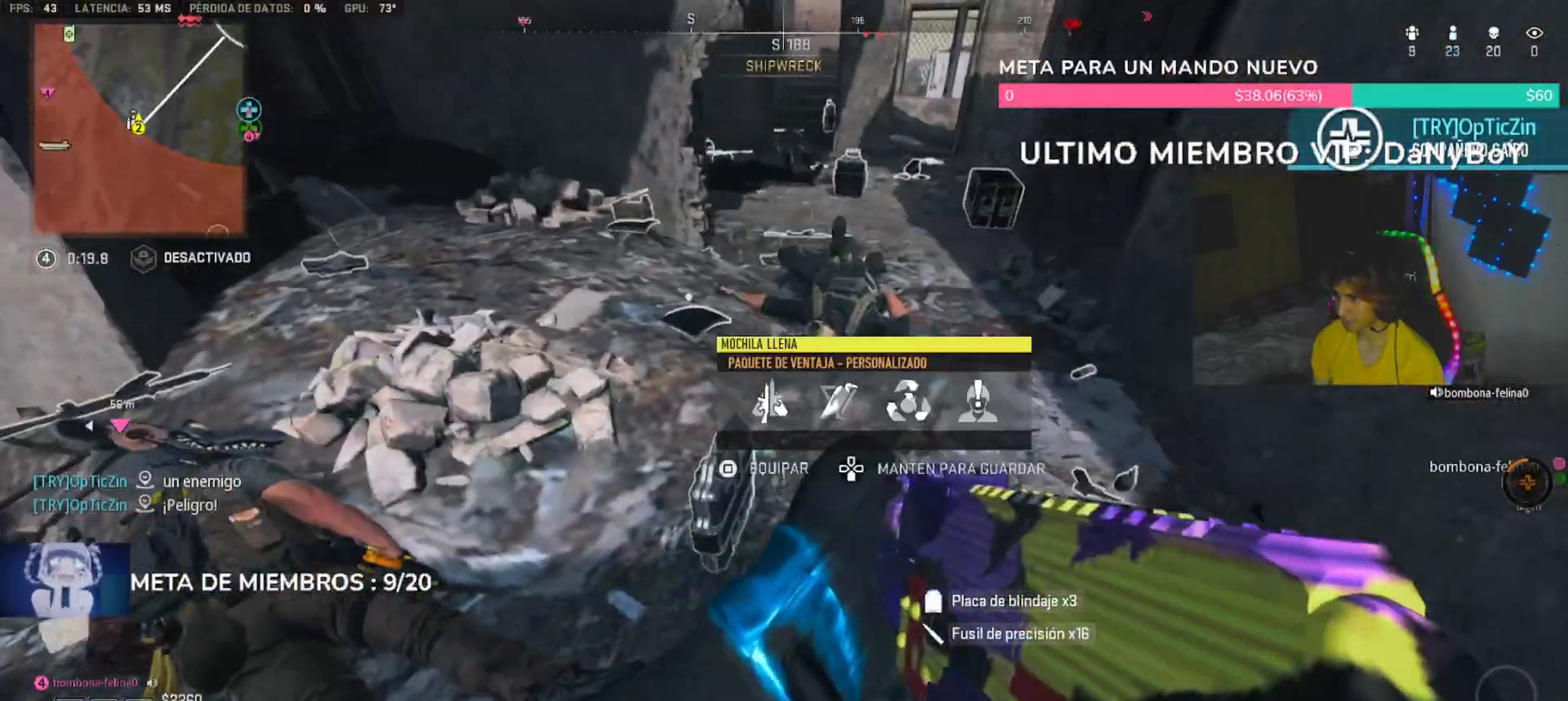
{"dt_ms": 500, "buttons": [], "left_stick": "up", "right_stick": "center", "button_events": []}
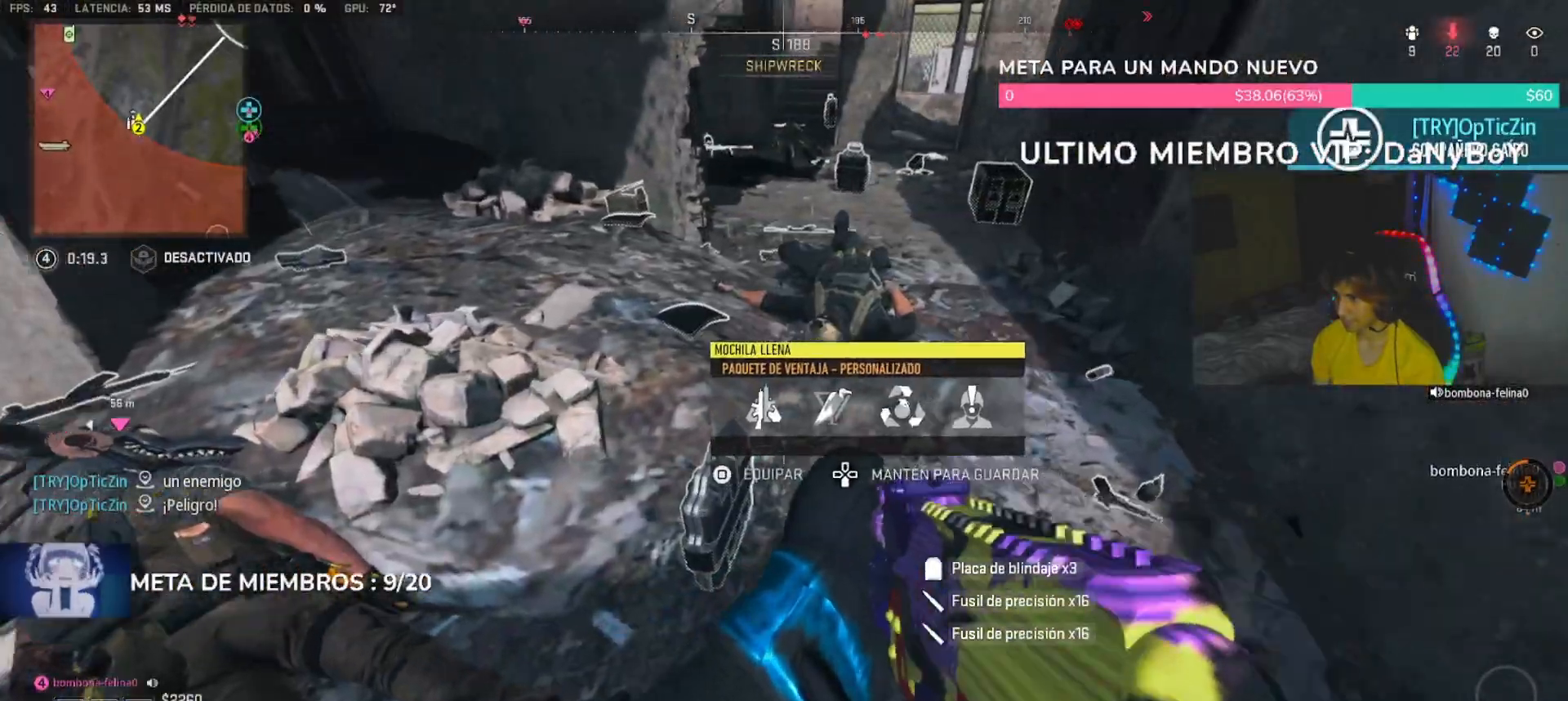
{"dt_ms": 500, "buttons": [], "left_stick": "up", "right_stick": "right"}
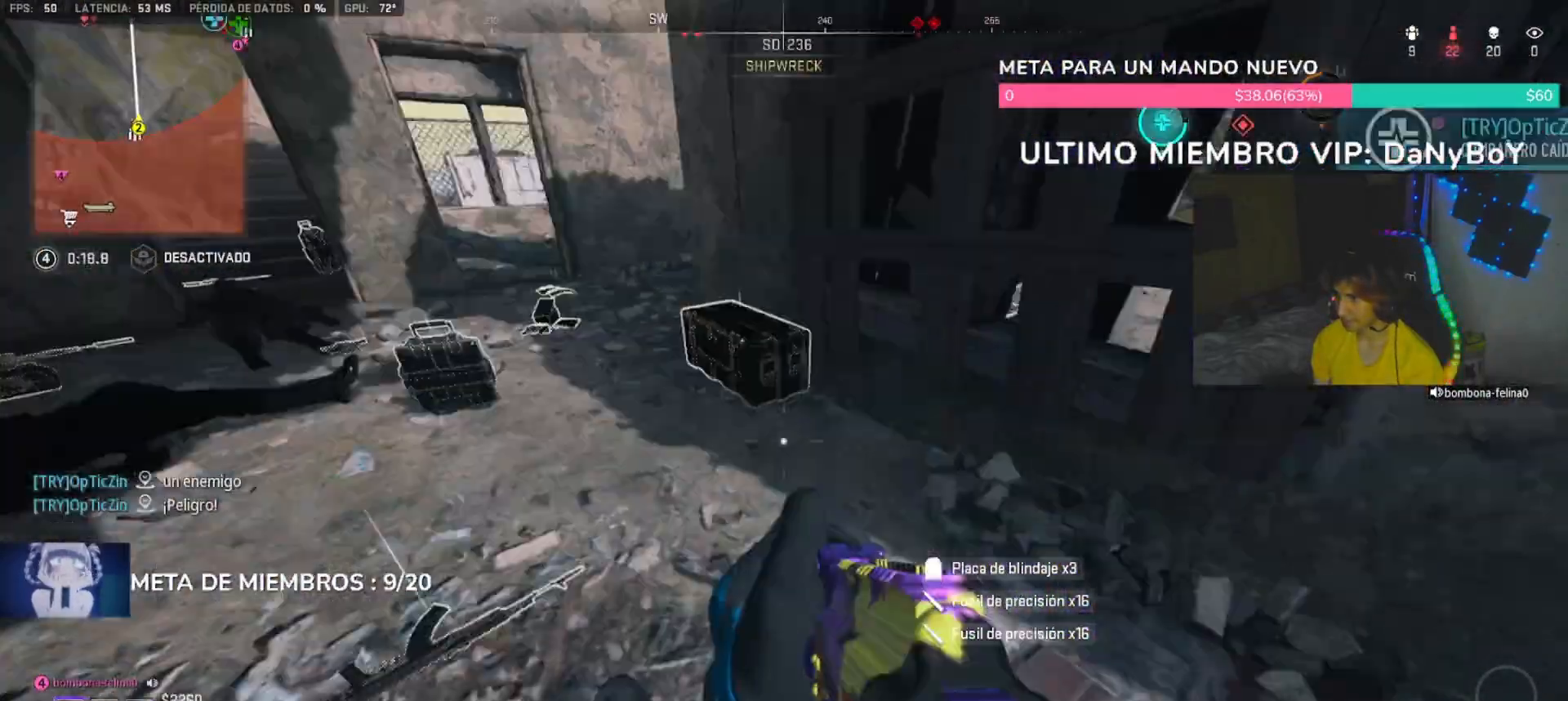
{"dt_ms": 500, "buttons": [], "left_stick": "left", "right_stick": "center", "button_events": [[133, "SQUARE", "down"], [233, "SQUARE", "up"]]}